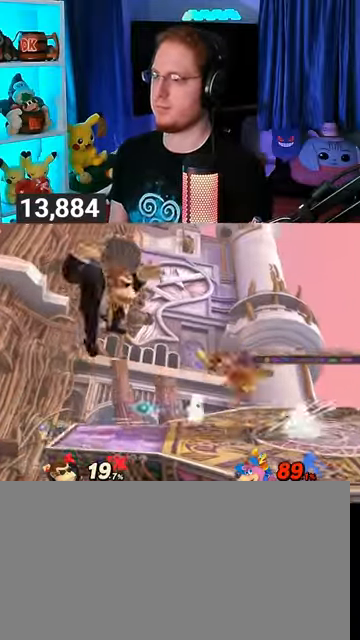
Gameplay with a controller (Nintendo layout); each line is a JSON object with the inputs held at the frame after it. "events" lists button and stick changes between this image and that frame as [ms after this image, input, new state], when the widget could be followed in between. Not read: L3 R3.
{"buttons": [], "left_stick": "right", "right_stick": "center", "events": [[67, "A", "up"], [100, "left_stick", "down-right"], [233, "left_stick", "right"]]}
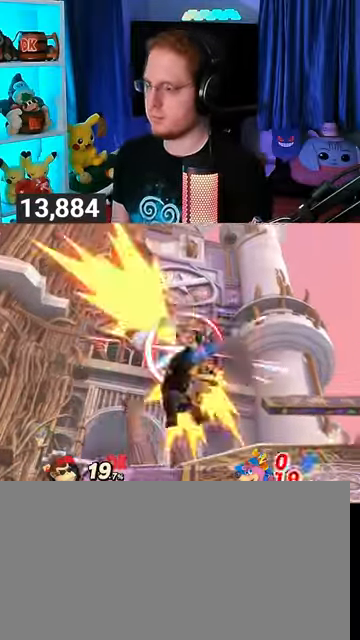
{"buttons": [], "left_stick": "right", "right_stick": "center", "events": [[167, "left_stick", "center"], [367, "left_stick", "right"]]}
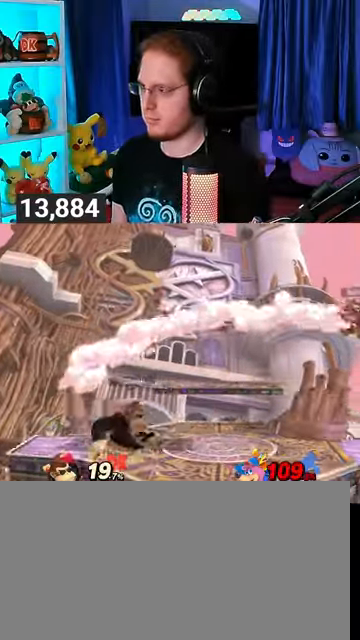
{"buttons": ["Y"], "left_stick": "down-right", "right_stick": "center", "events": [[433, "left_stick", "left"], [467, "Y", "down"], [500, "left_stick", "down-right"]]}
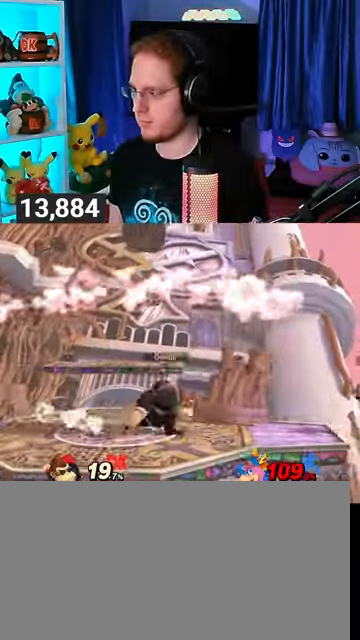
{"buttons": [], "left_stick": "down-left", "right_stick": "center", "events": [[67, "Y", "up"], [67, "left_stick", "right"], [200, "left_stick", "up-left"], [400, "left_stick", "down-left"]]}
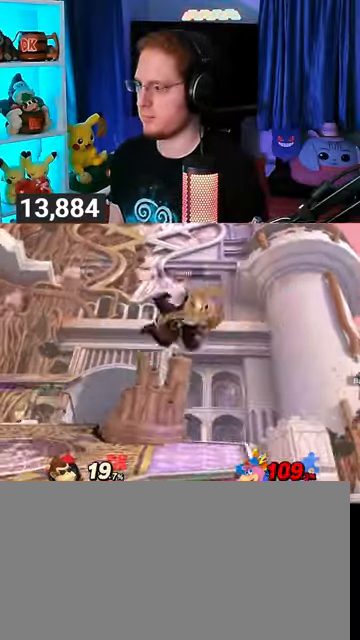
{"buttons": ["R1"], "left_stick": "center", "right_stick": "center", "events": [[100, "left_stick", "center"], [200, "R1", "down"]]}
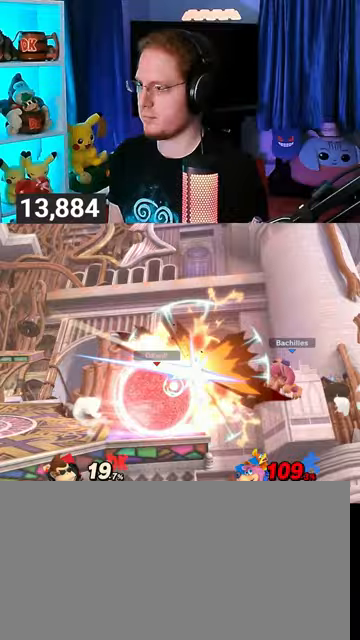
{"buttons": ["R1"], "left_stick": "center", "right_stick": "center", "events": []}
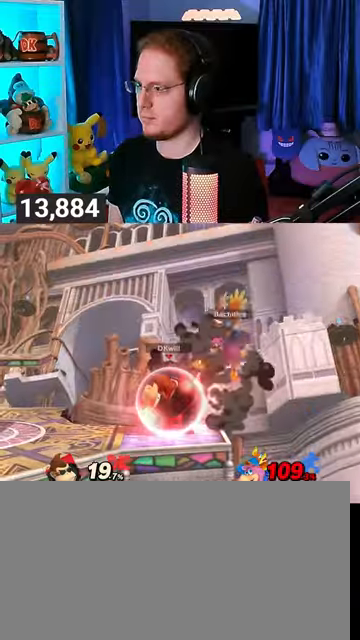
{"buttons": [], "left_stick": "up-left", "right_stick": "center", "events": [[133, "Y", "down"], [333, "left_stick", "up-left"], [400, "Y", "up"], [500, "R1", "up"]]}
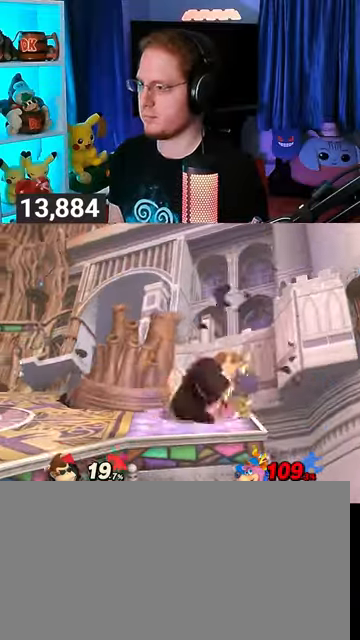
{"buttons": [], "left_stick": "left", "right_stick": "center", "events": [[333, "left_stick", "left"]]}
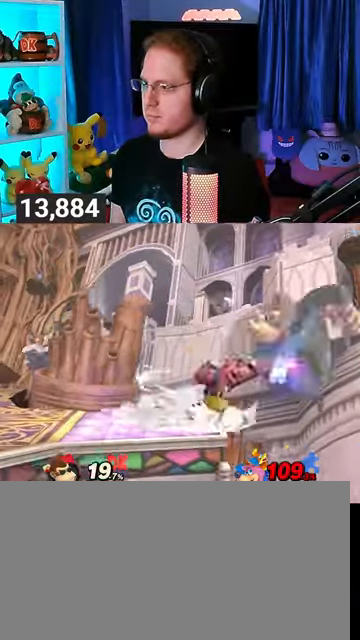
{"buttons": [], "left_stick": "left", "right_stick": "center", "events": []}
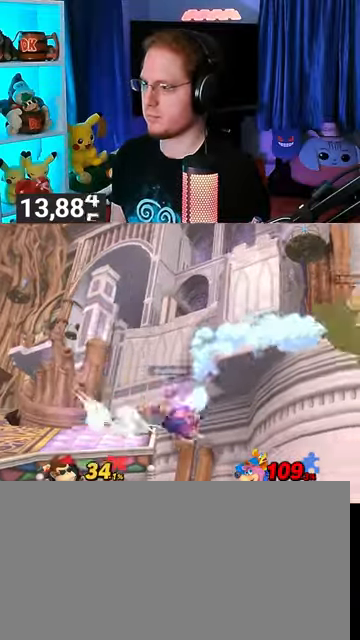
{"buttons": [], "left_stick": "left", "right_stick": "center", "events": [[233, "Y", "down"], [367, "Y", "up"], [433, "Y", "down"], [500, "Y", "up"]]}
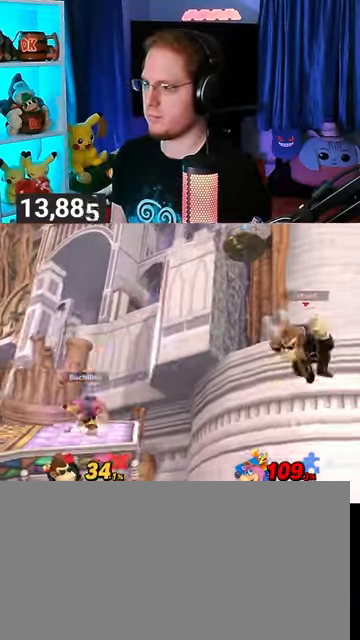
{"buttons": [], "left_stick": "up-left", "right_stick": "center", "events": [[67, "Y", "down"], [167, "Y", "up"], [367, "left_stick", "up-left"]]}
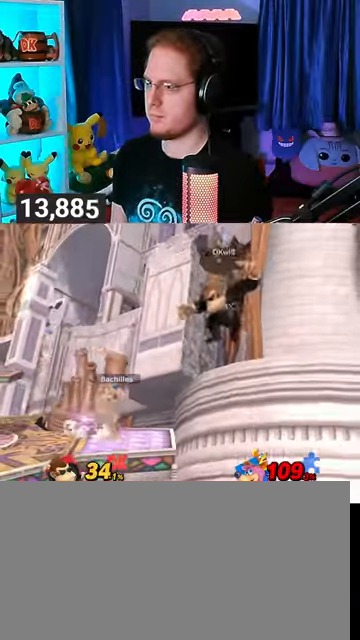
{"buttons": [], "left_stick": "left", "right_stick": "center", "events": [[33, "left_stick", "left"], [67, "X", "down"], [167, "X", "up"]]}
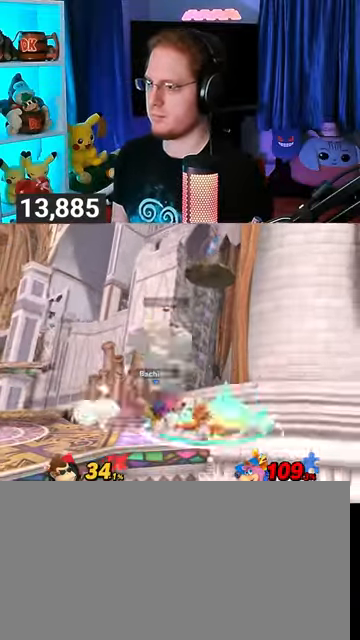
{"buttons": [], "left_stick": "center", "right_stick": "center", "events": [[233, "R1", "down"], [233, "left_stick", "down"], [300, "left_stick", "center"], [333, "R1", "up"]]}
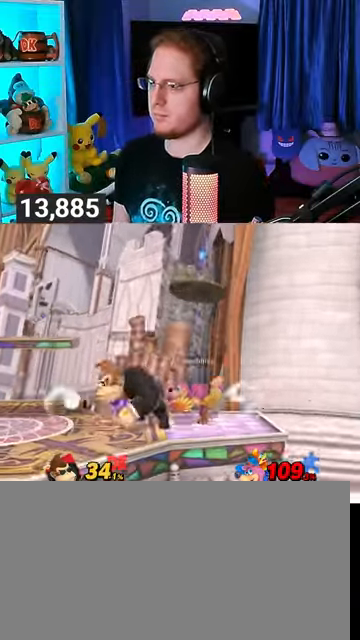
{"buttons": [], "left_stick": "center", "right_stick": "center", "events": [[33, "left_stick", "up"], [367, "left_stick", "center"]]}
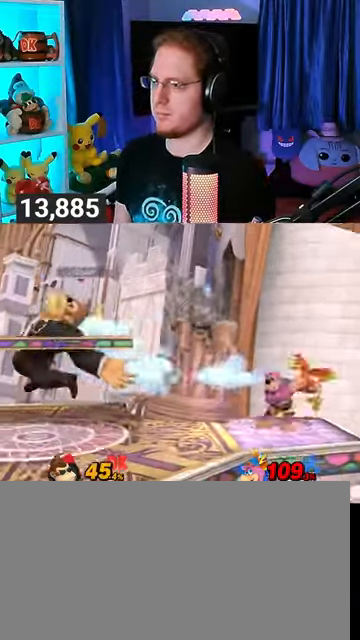
{"buttons": ["Y"], "left_stick": "right", "right_stick": "center", "events": [[67, "A", "down"], [100, "A", "up"], [167, "left_stick", "right"], [367, "Y", "down"]]}
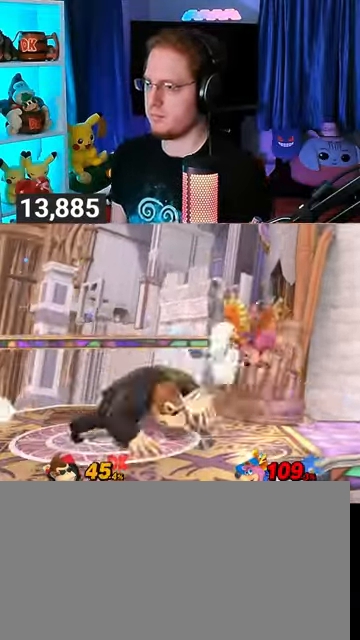
{"buttons": ["Y"], "left_stick": "right", "right_stick": "center", "events": [[200, "Y", "up"], [367, "Y", "down"]]}
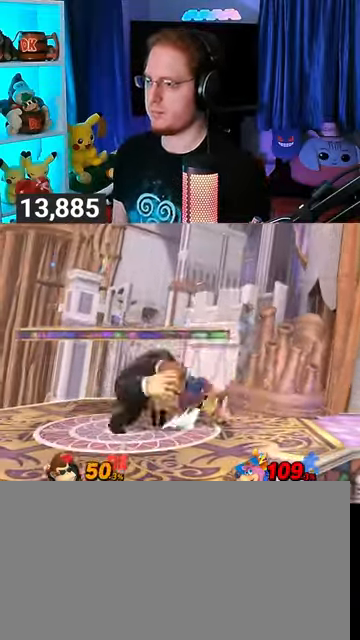
{"buttons": [], "left_stick": "down", "right_stick": "center", "events": [[67, "Y", "up"], [433, "left_stick", "down"]]}
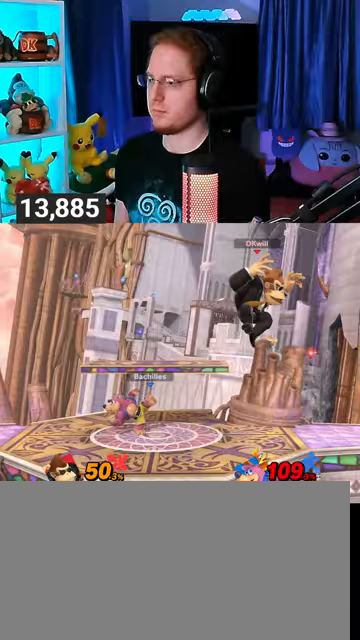
{"buttons": [], "left_stick": "center", "right_stick": "center", "events": [[67, "left_stick", "center"], [367, "B", "down"], [400, "B", "up"]]}
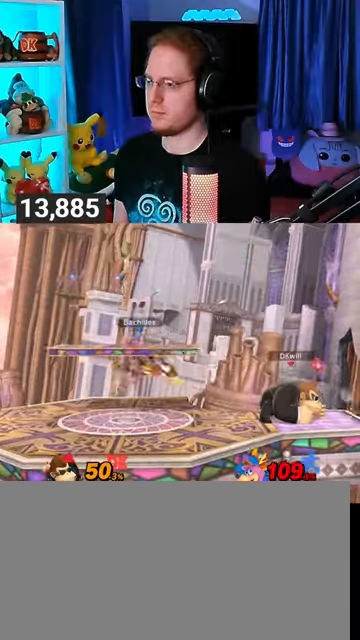
{"buttons": [], "left_stick": "center", "right_stick": "center", "events": [[33, "R1", "down"], [100, "R1", "up"]]}
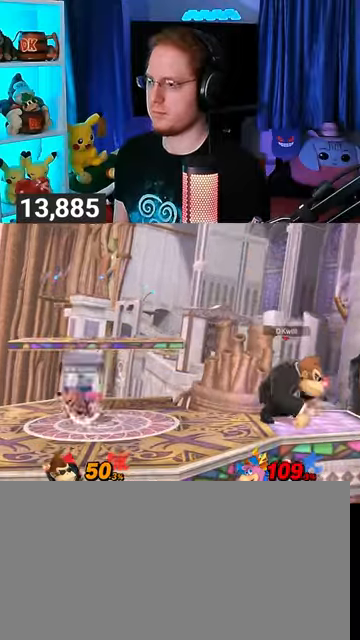
{"buttons": [], "left_stick": "center", "right_stick": "center", "events": [[133, "left_stick", "right"], [233, "left_stick", "center"]]}
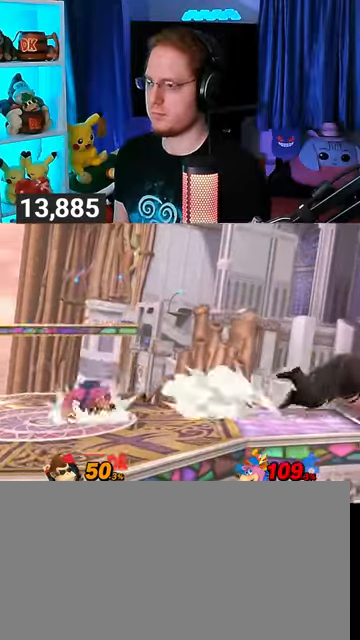
{"buttons": ["B"], "left_stick": "down", "right_stick": "center", "events": [[467, "left_stick", "down"], [500, "B", "down"]]}
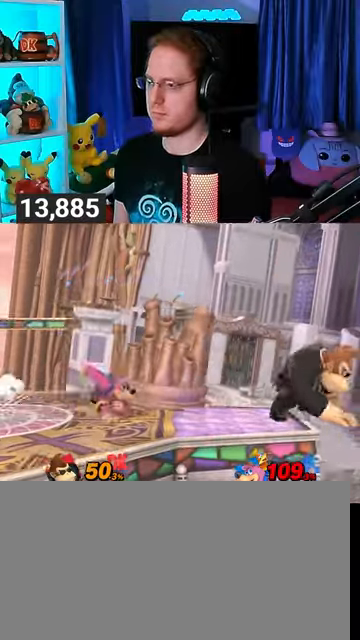
{"buttons": [], "left_stick": "down-left", "right_stick": "center", "events": [[33, "B", "up"], [33, "left_stick", "down-left"], [367, "B", "down"], [433, "B", "up"]]}
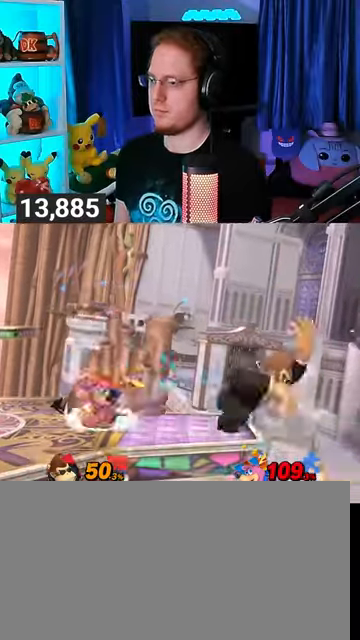
{"buttons": [], "left_stick": "center", "right_stick": "center", "events": [[333, "left_stick", "center"]]}
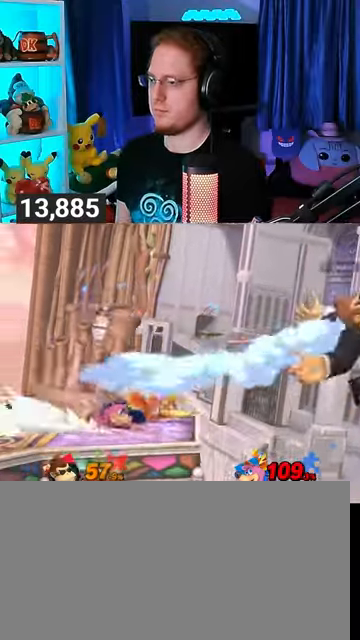
{"buttons": ["Y"], "left_stick": "left", "right_stick": "center", "events": [[100, "left_stick", "left"], [467, "Y", "down"]]}
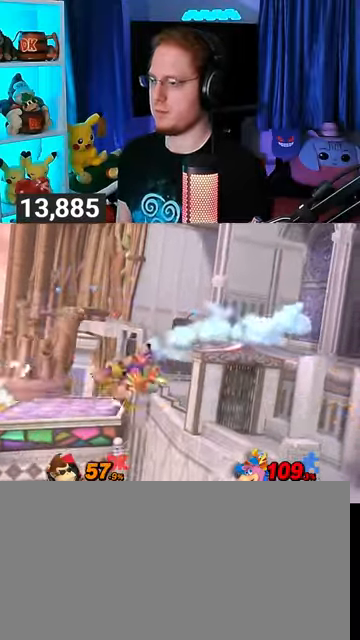
{"buttons": ["B"], "left_stick": "left", "right_stick": "center", "events": [[200, "Y", "up"], [267, "left_stick", "up-left"], [400, "B", "down"], [500, "left_stick", "left"]]}
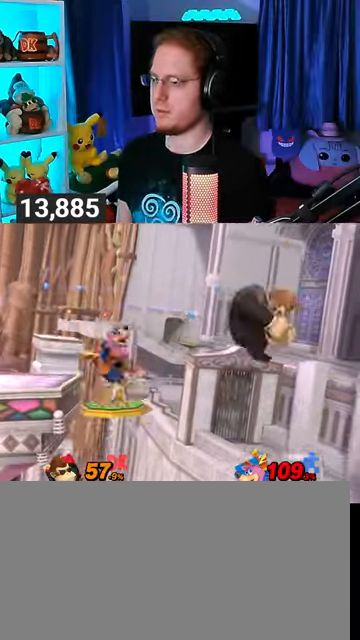
{"buttons": [], "left_stick": "left", "right_stick": "center", "events": [[33, "B", "up"], [200, "Y", "down"], [500, "Y", "up"]]}
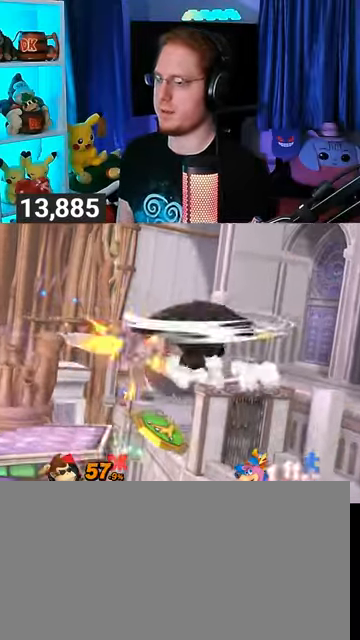
{"buttons": [], "left_stick": "left", "right_stick": "center", "events": [[67, "Y", "down"], [167, "Y", "up"], [267, "Y", "down"], [333, "Y", "up"], [400, "Y", "down"], [500, "Y", "up"]]}
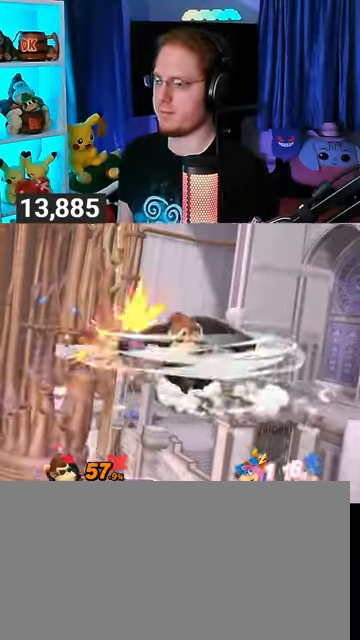
{"buttons": [], "left_stick": "left", "right_stick": "center", "events": [[33, "Y", "down"], [133, "Y", "up"], [233, "Y", "down"], [300, "Y", "up"], [433, "Y", "down"], [500, "Y", "up"]]}
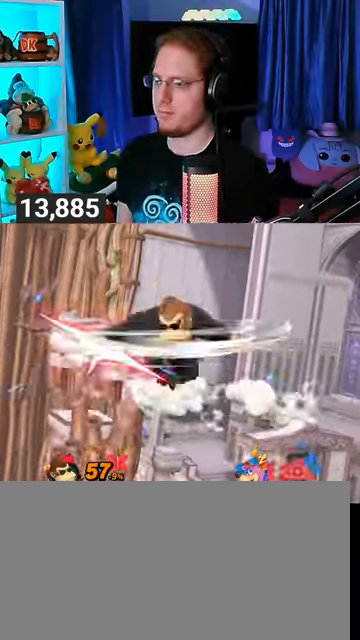
{"buttons": ["Y"], "left_stick": "right", "right_stick": "center", "events": [[100, "Y", "down"], [133, "left_stick", "right"]]}